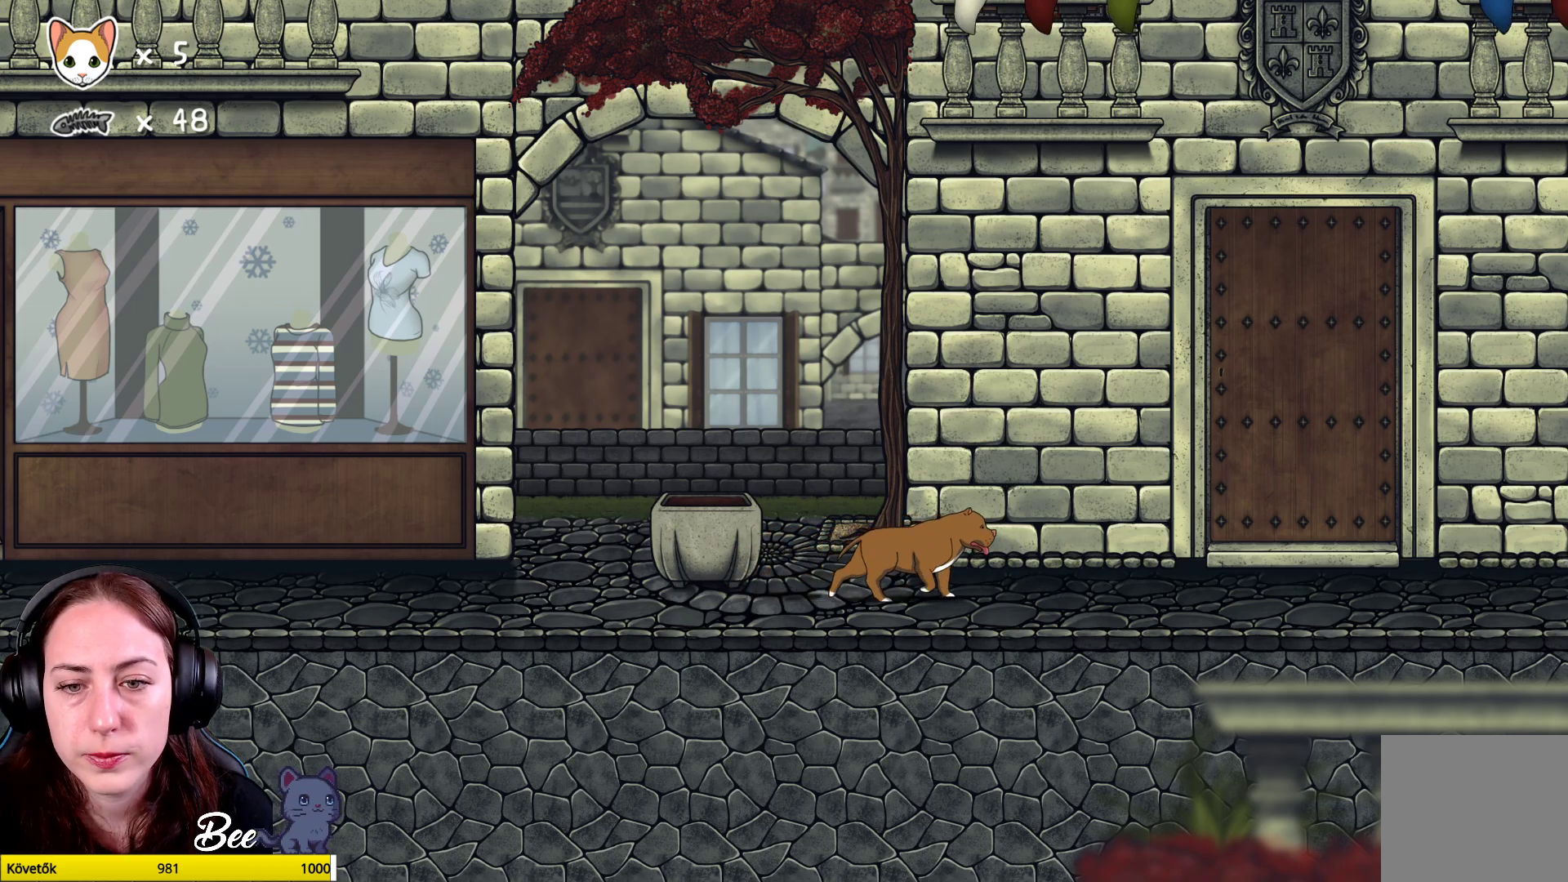
Gameplay with a controller (Xbox layout); each line is a JSON object with the inputs held at the frame after it. "events" lists button and stick changes between this image and that frame as [ms after this image, input, new state], when the widget could be followed in between. Not read: Z.
{"buttons": ["L1"], "left_stick": "center", "right_stick": "center", "events": [[267, "L1", "down"]]}
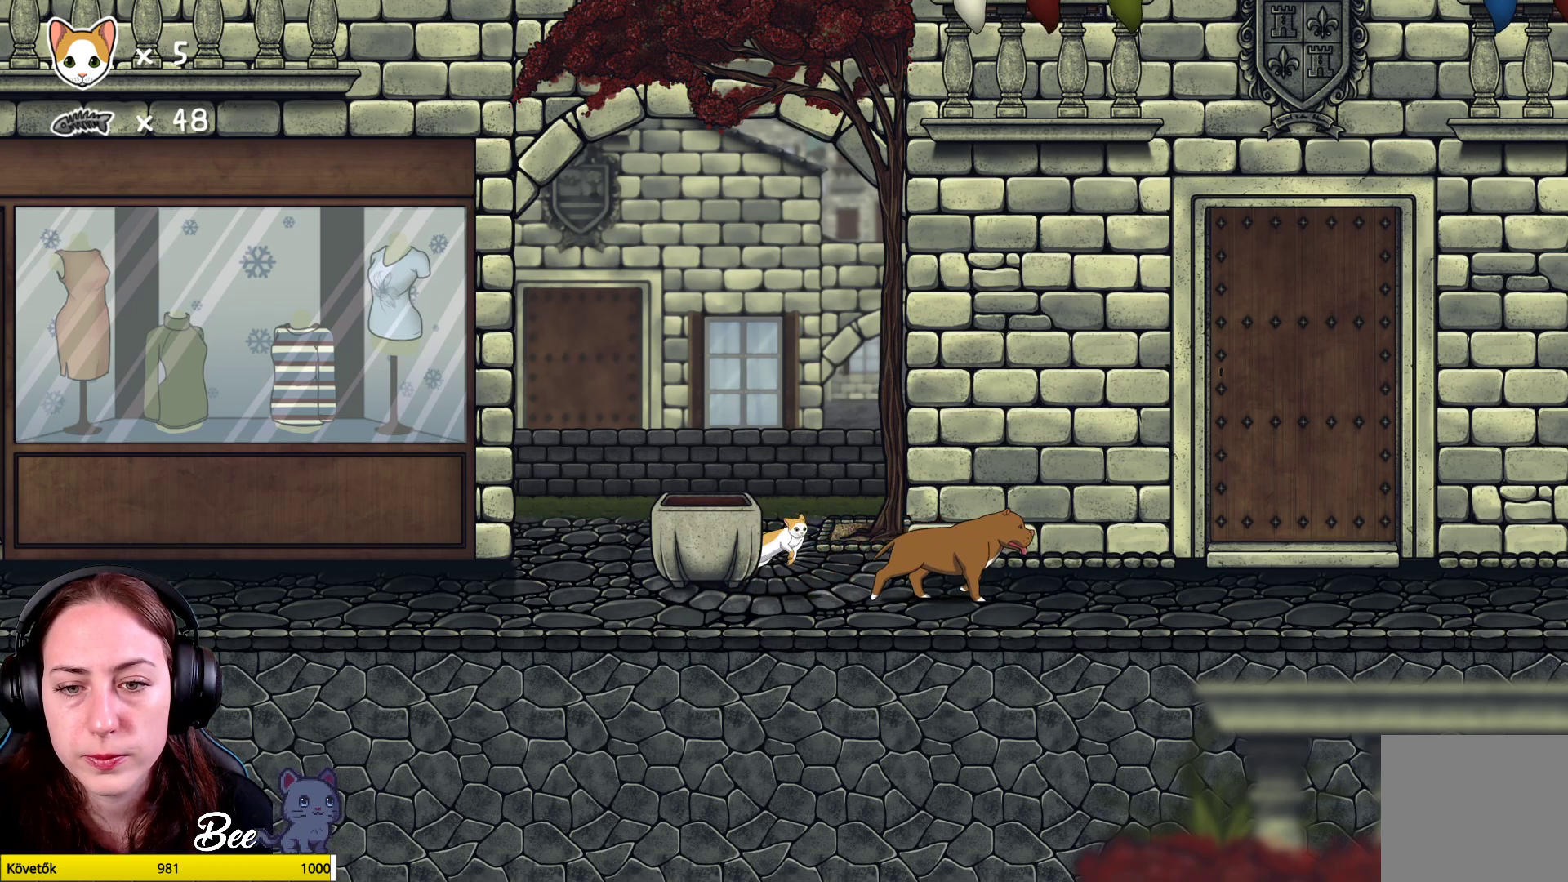
{"buttons": [], "left_stick": "down-left", "right_stick": "center", "events": [[100, "L1", "up"], [217, "left_stick", "down-left"]]}
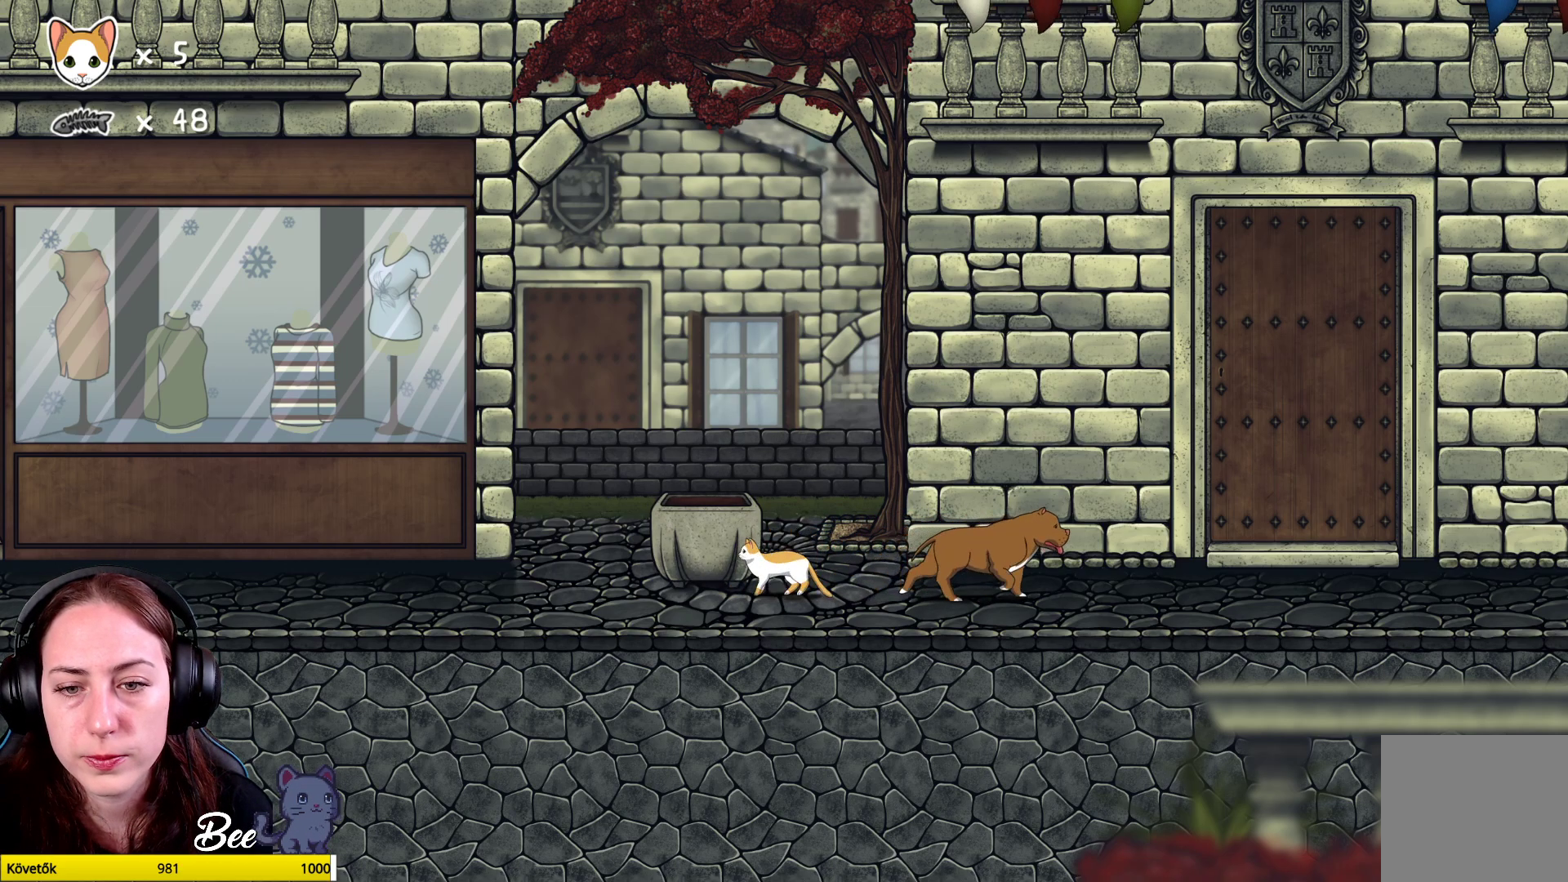
{"buttons": [], "left_stick": "down-left", "right_stick": "center", "events": []}
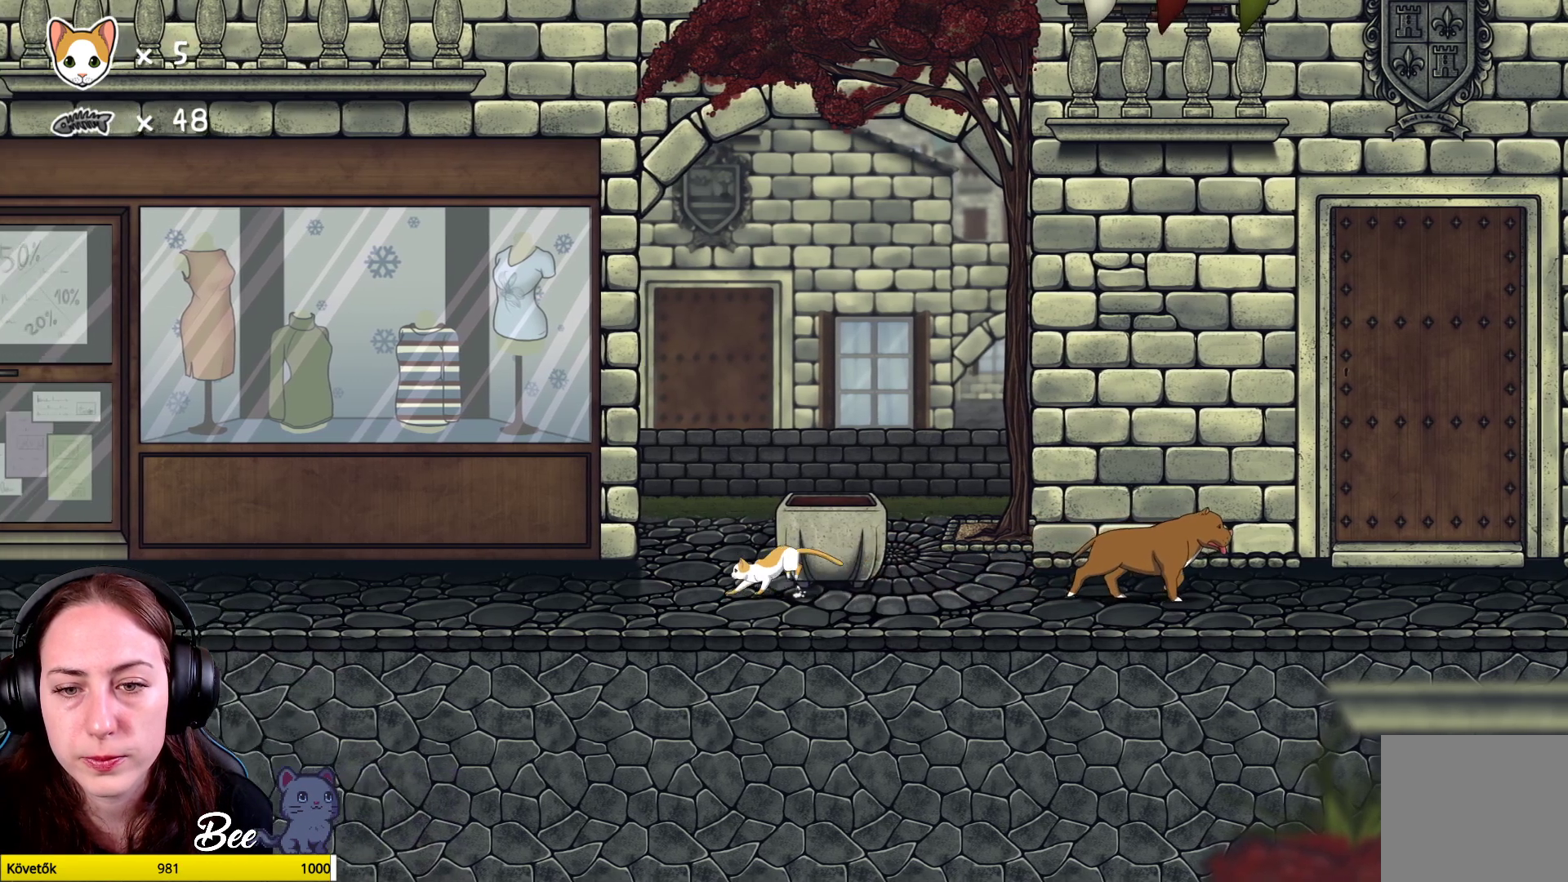
{"buttons": ["A"], "left_stick": "left", "right_stick": "center", "events": [[33, "left_stick", "left"], [450, "A", "down"]]}
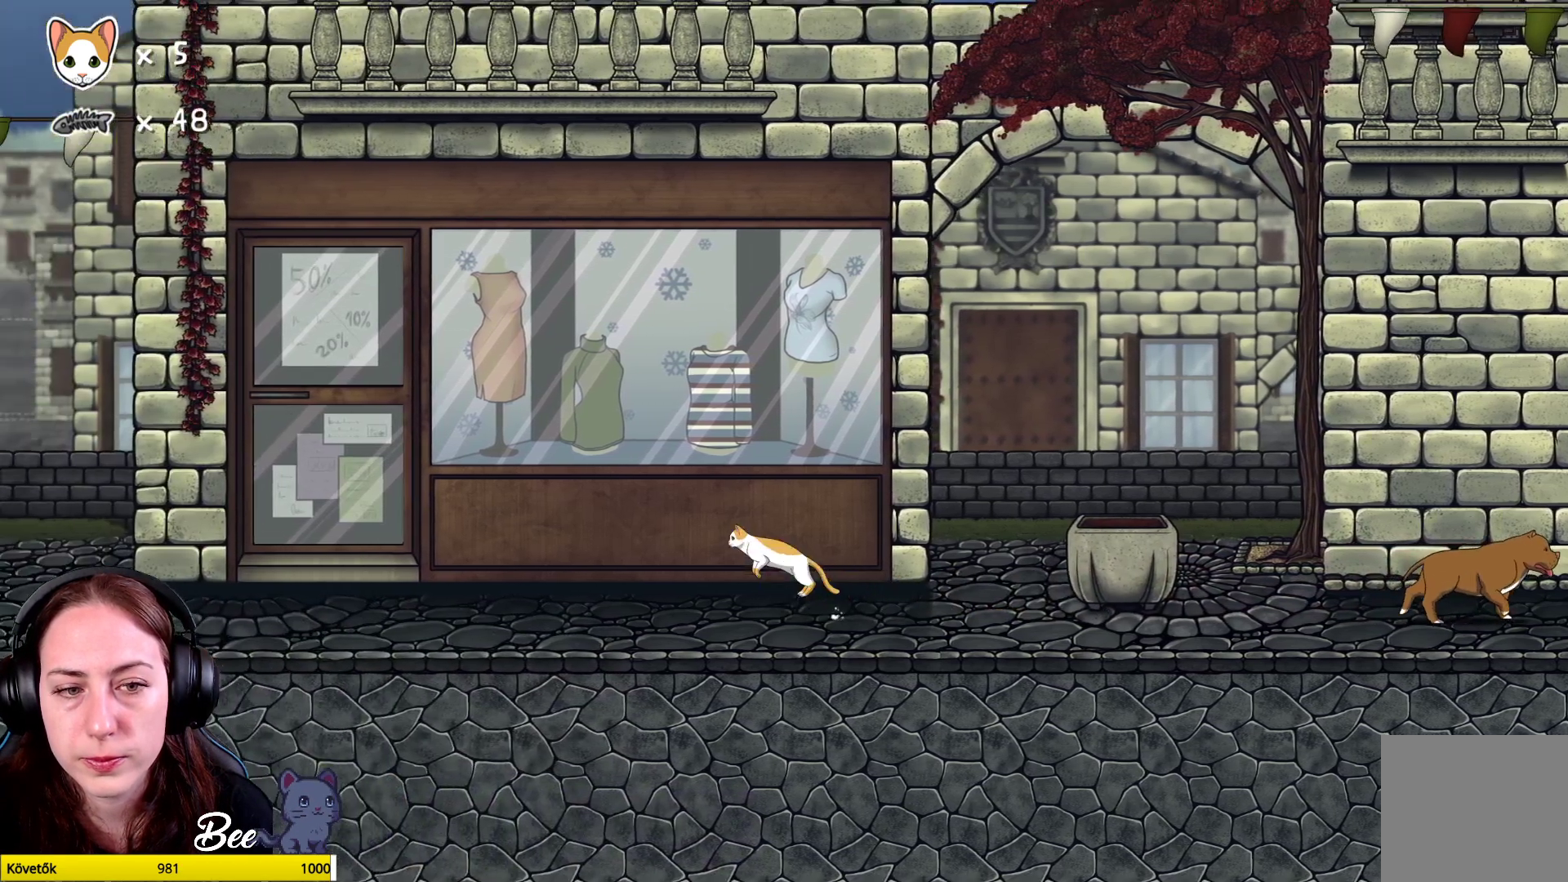
{"buttons": [], "left_stick": "left", "right_stick": "center", "events": [[117, "A", "up"]]}
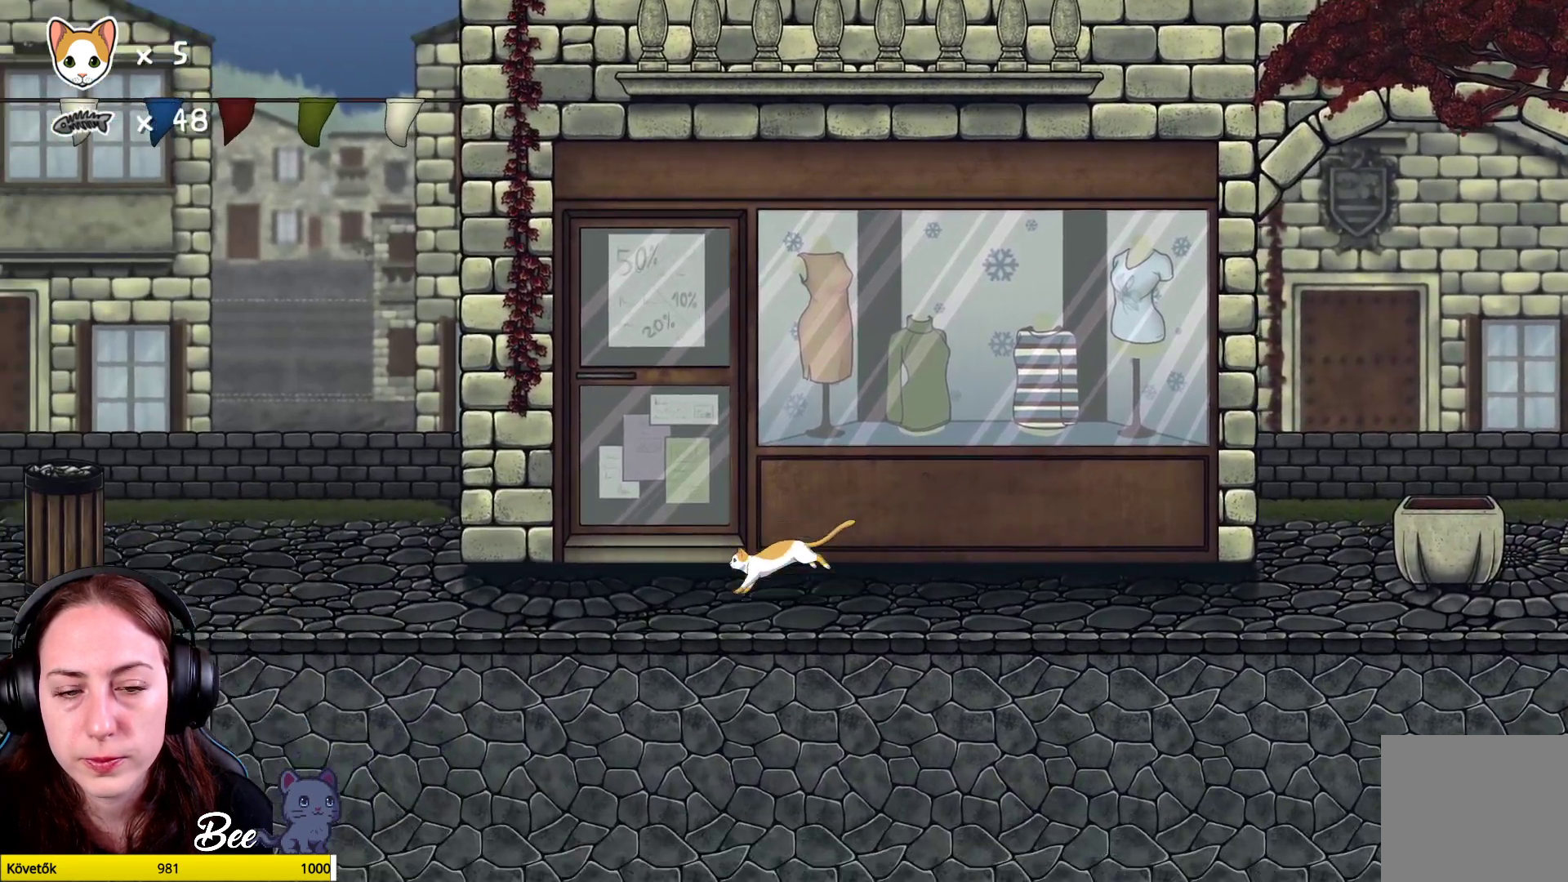
{"buttons": ["R1"], "left_stick": "up", "right_stick": "center", "events": [[200, "left_stick", "up-left"], [433, "R1", "down"], [467, "left_stick", "up"]]}
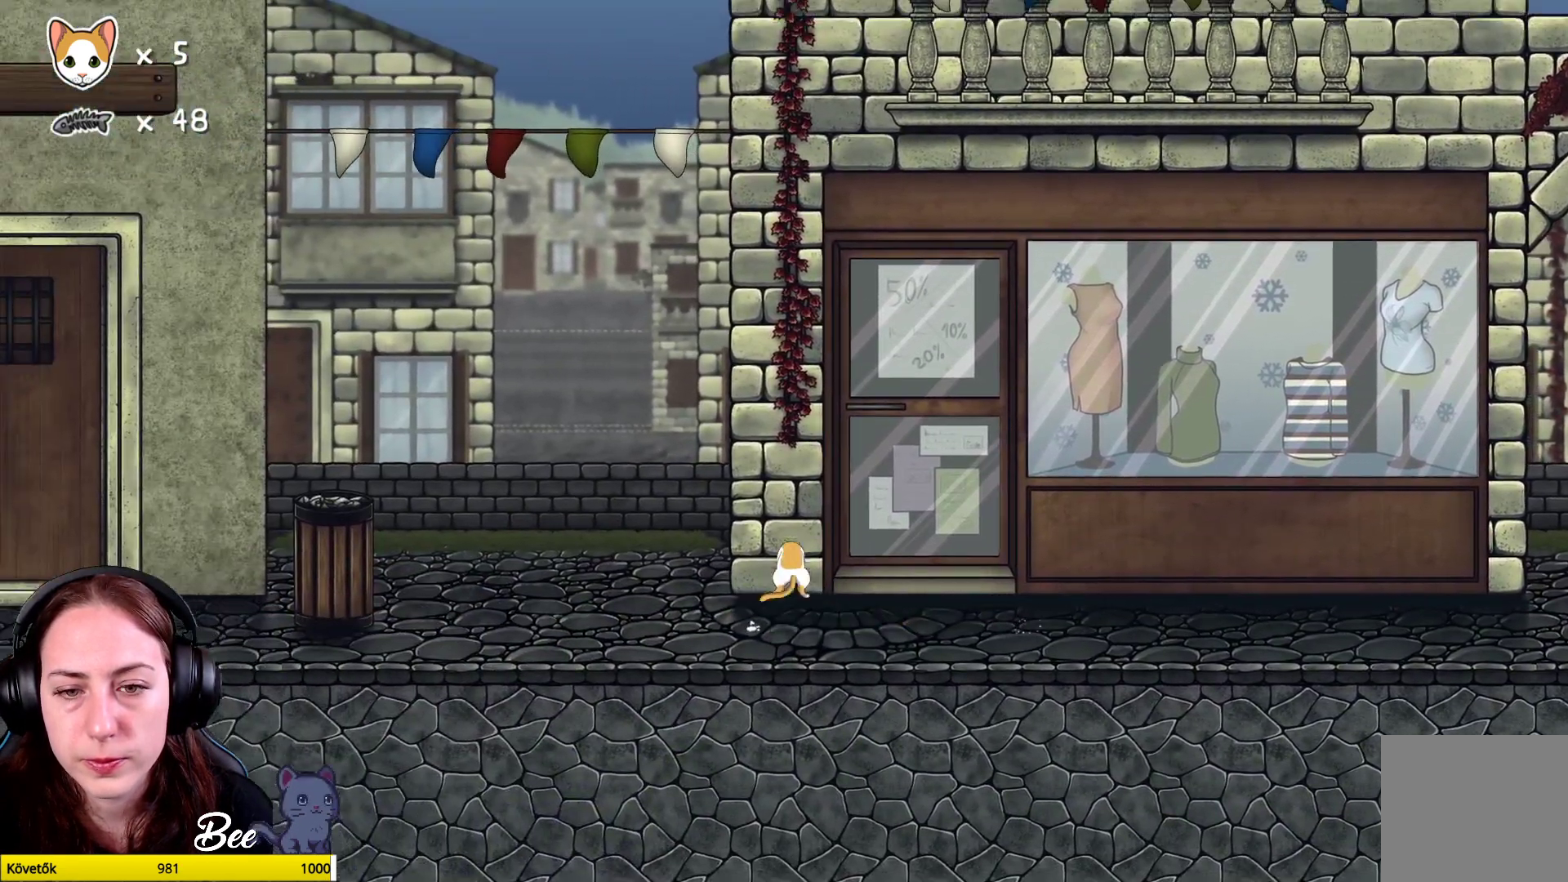
{"buttons": ["R1"], "left_stick": "up", "right_stick": "center", "events": []}
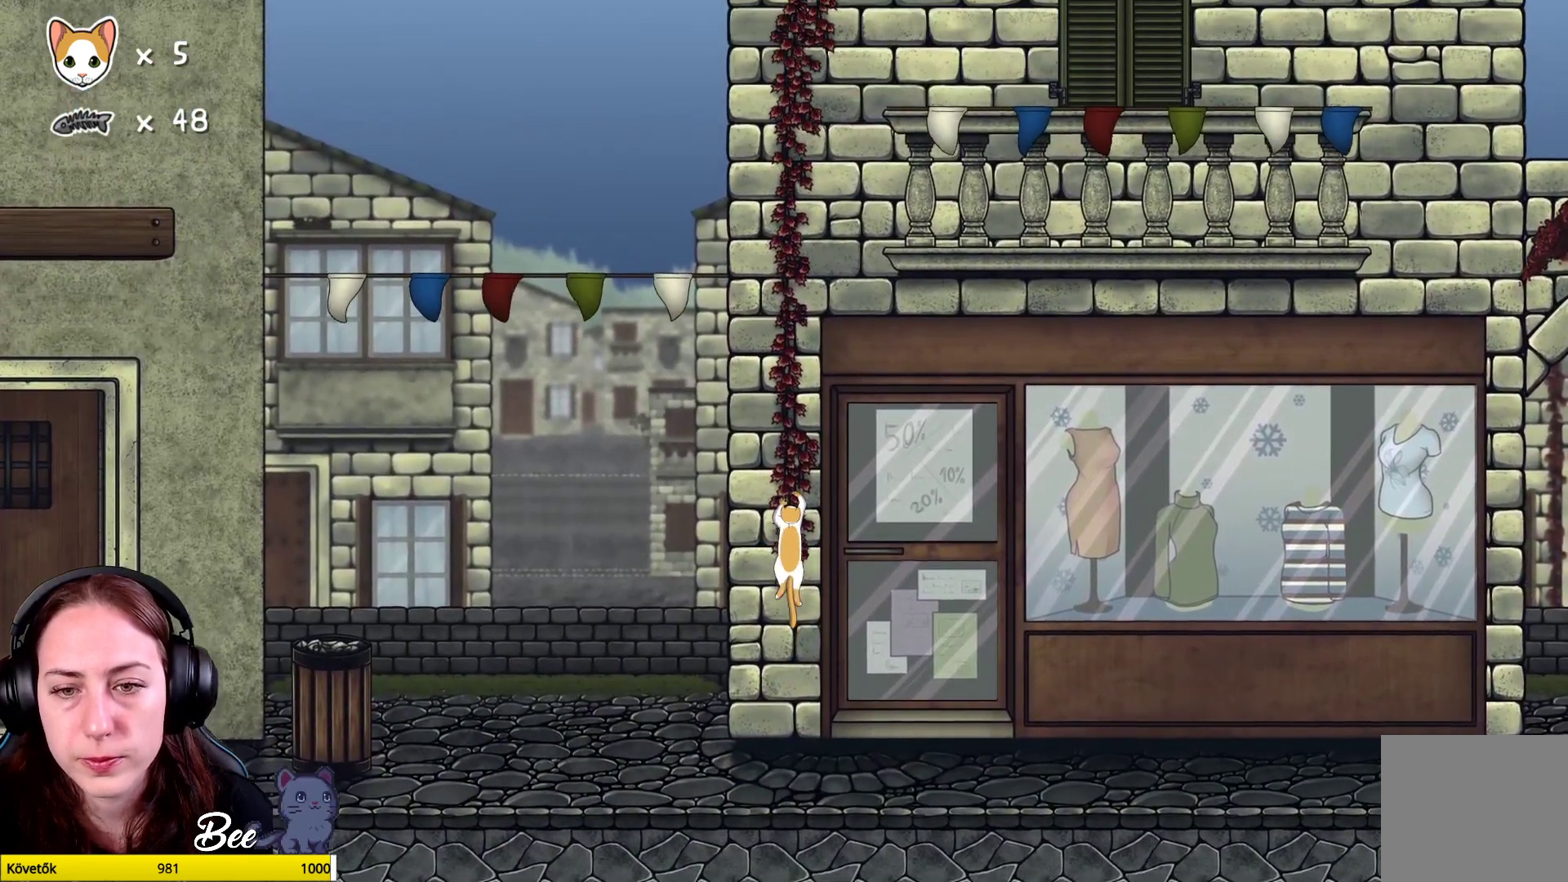
{"buttons": ["R1"], "left_stick": "up", "right_stick": "center", "events": []}
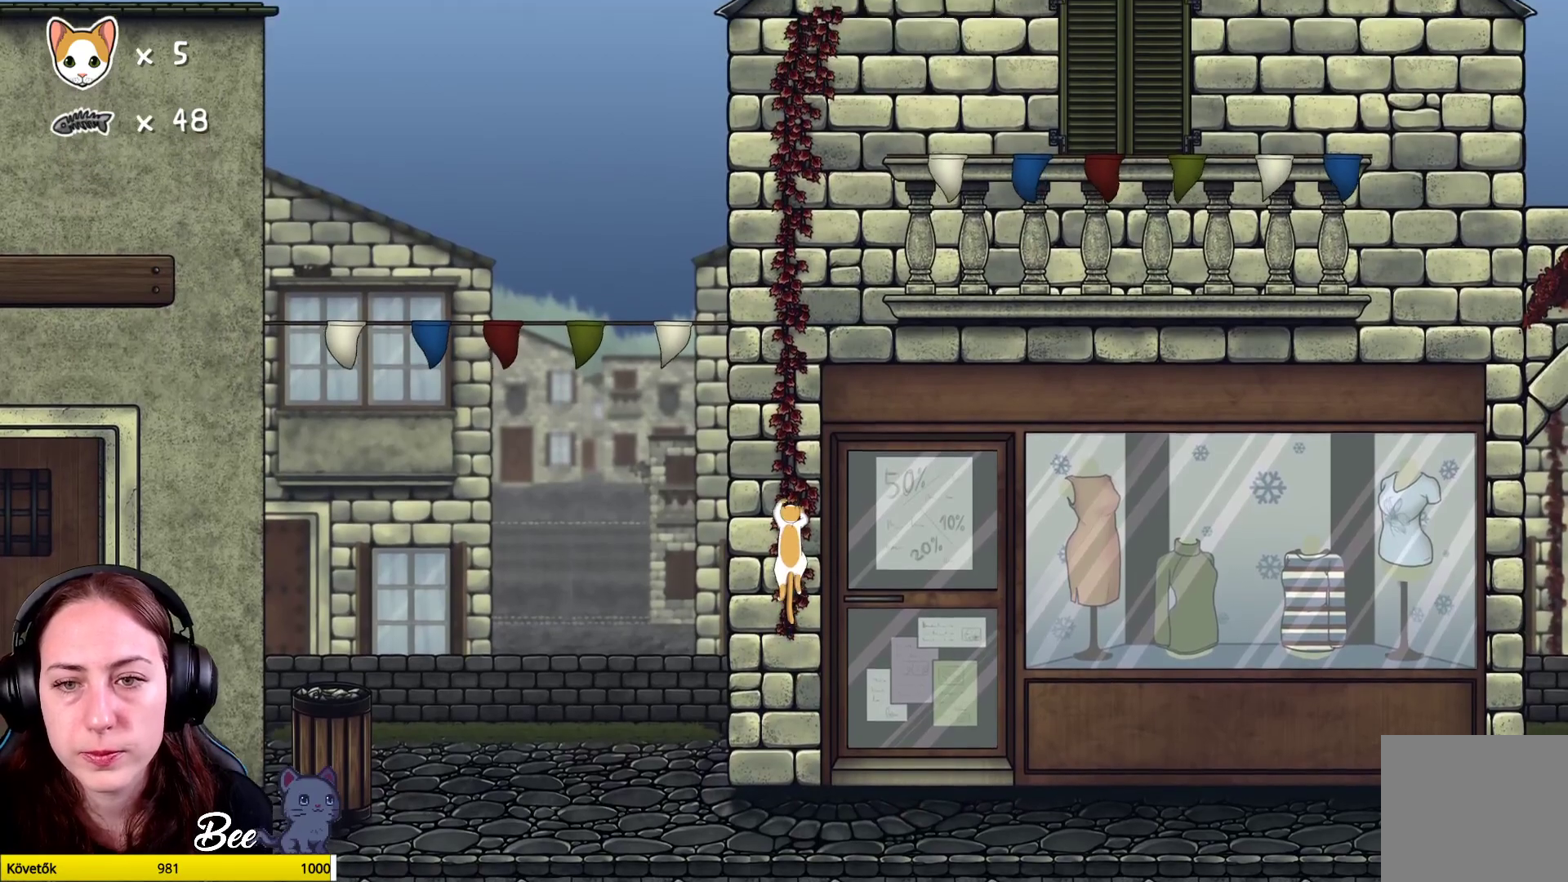
{"buttons": ["R1"], "left_stick": "up", "right_stick": "center", "events": []}
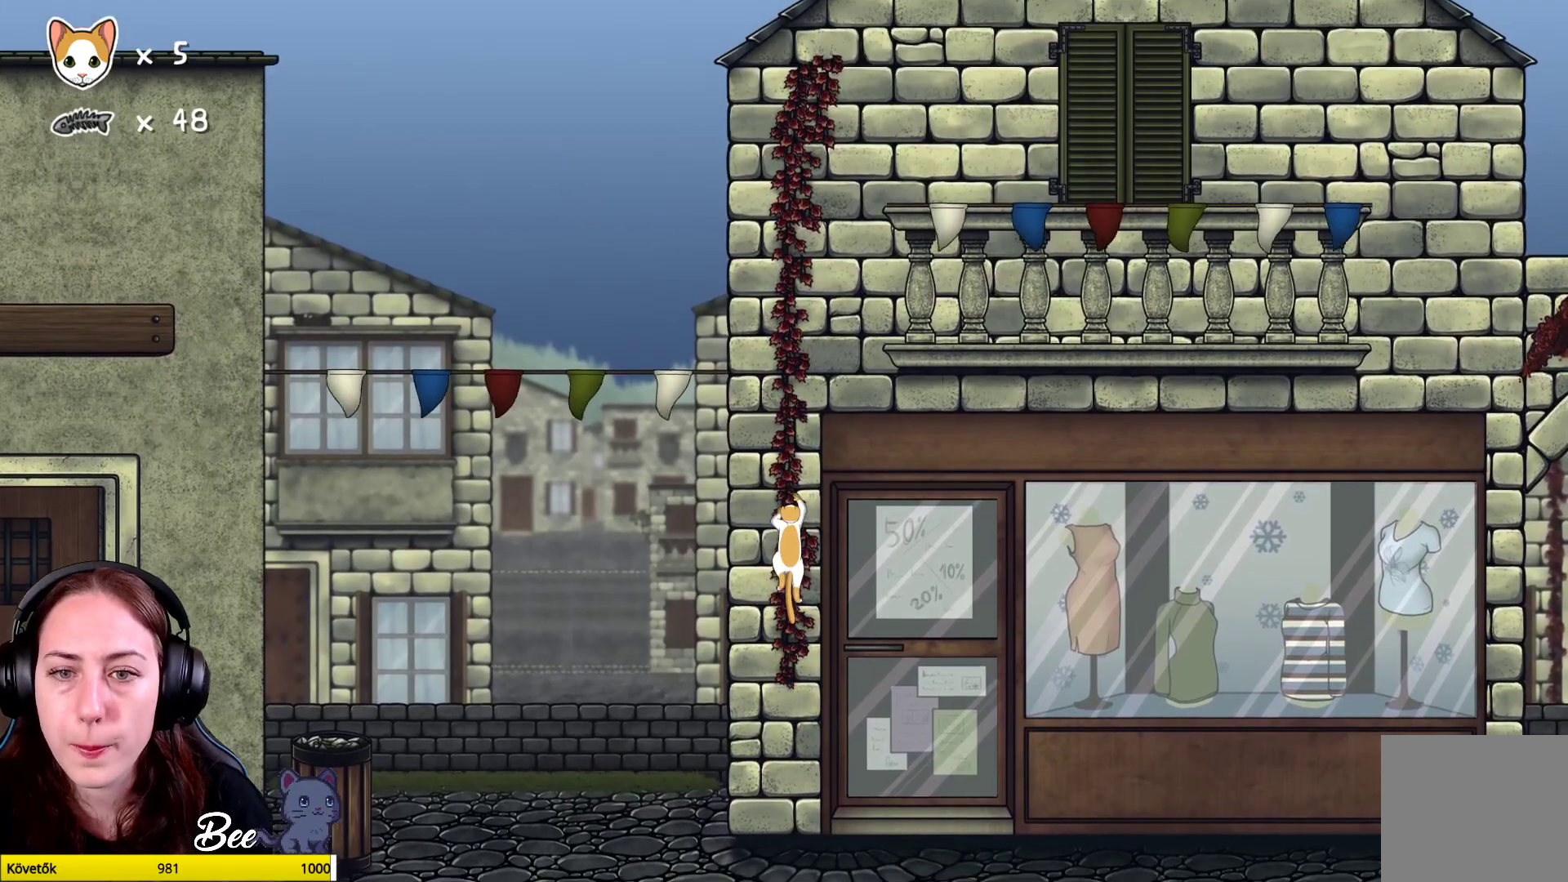
{"buttons": ["R1"], "left_stick": "up", "right_stick": "center", "events": []}
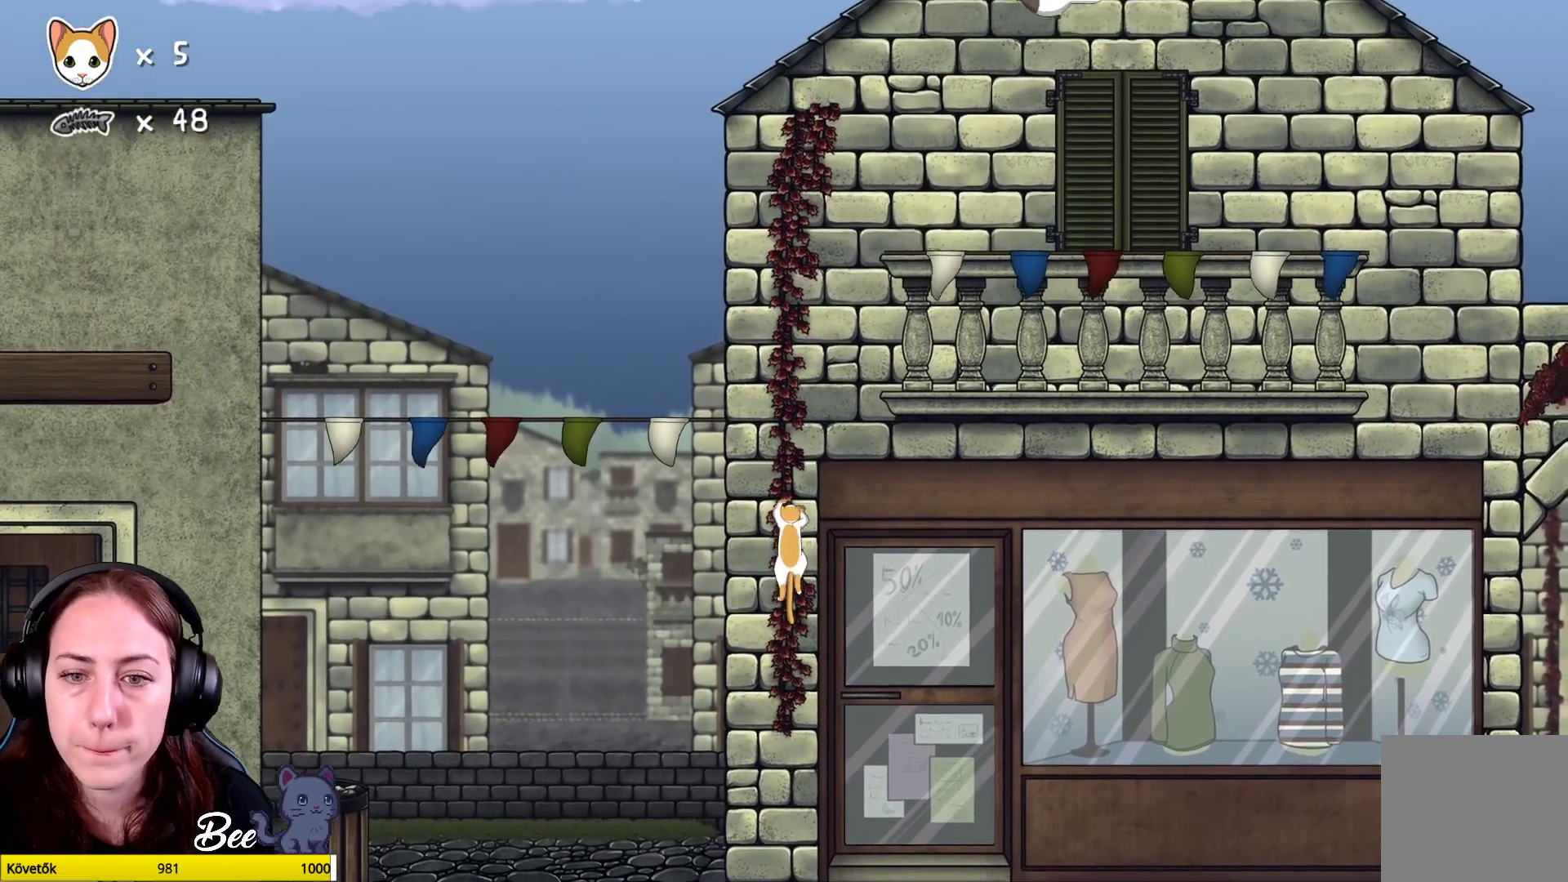
{"buttons": ["R1"], "left_stick": "up", "right_stick": "center", "events": []}
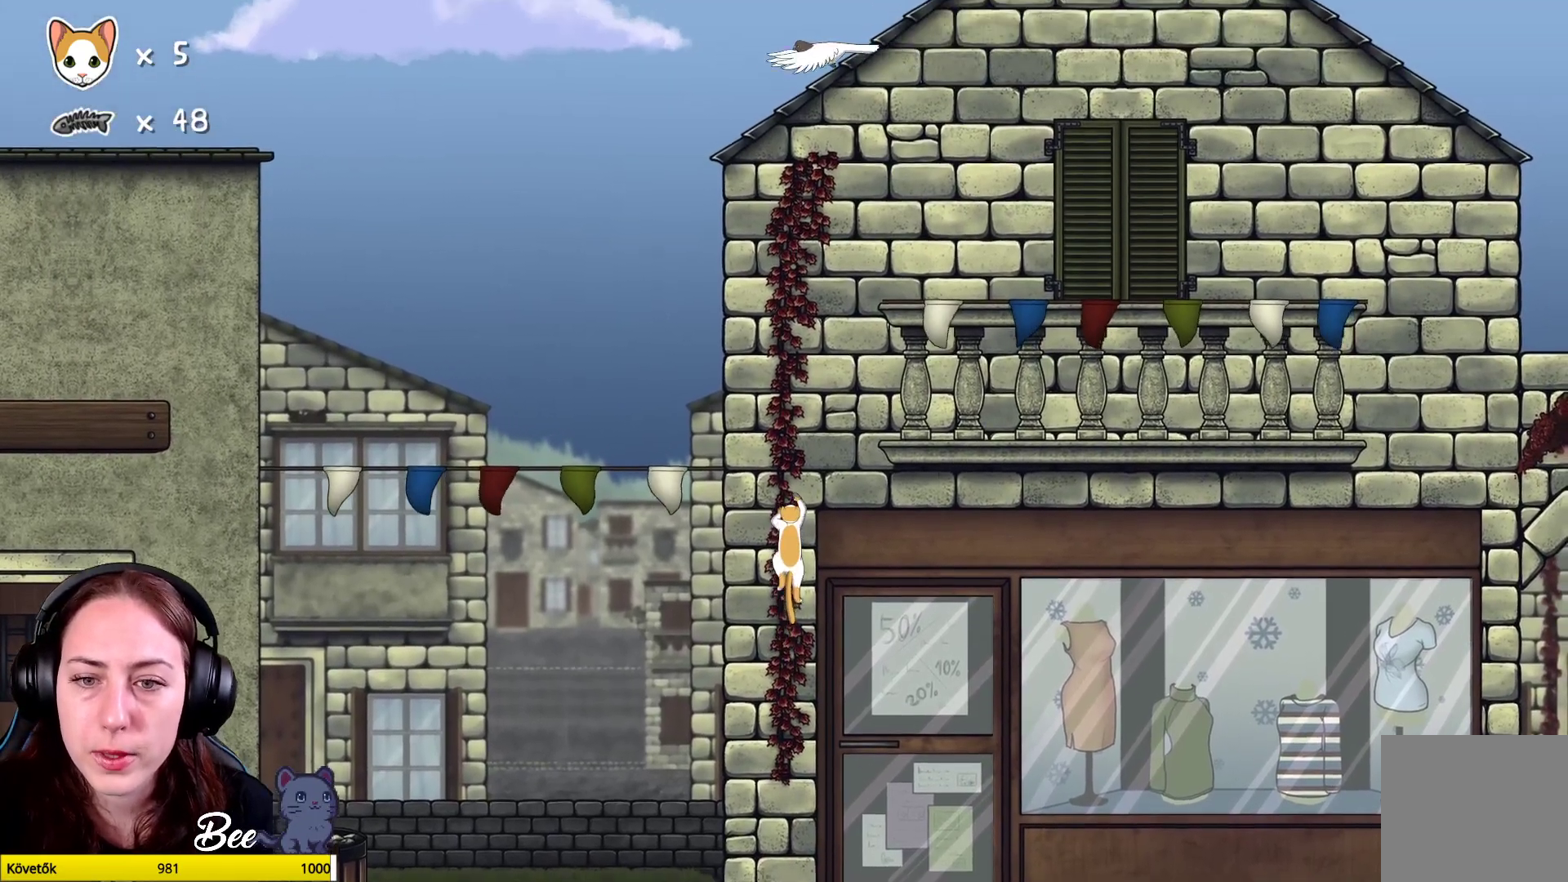
{"buttons": ["R1"], "left_stick": "up", "right_stick": "center", "events": []}
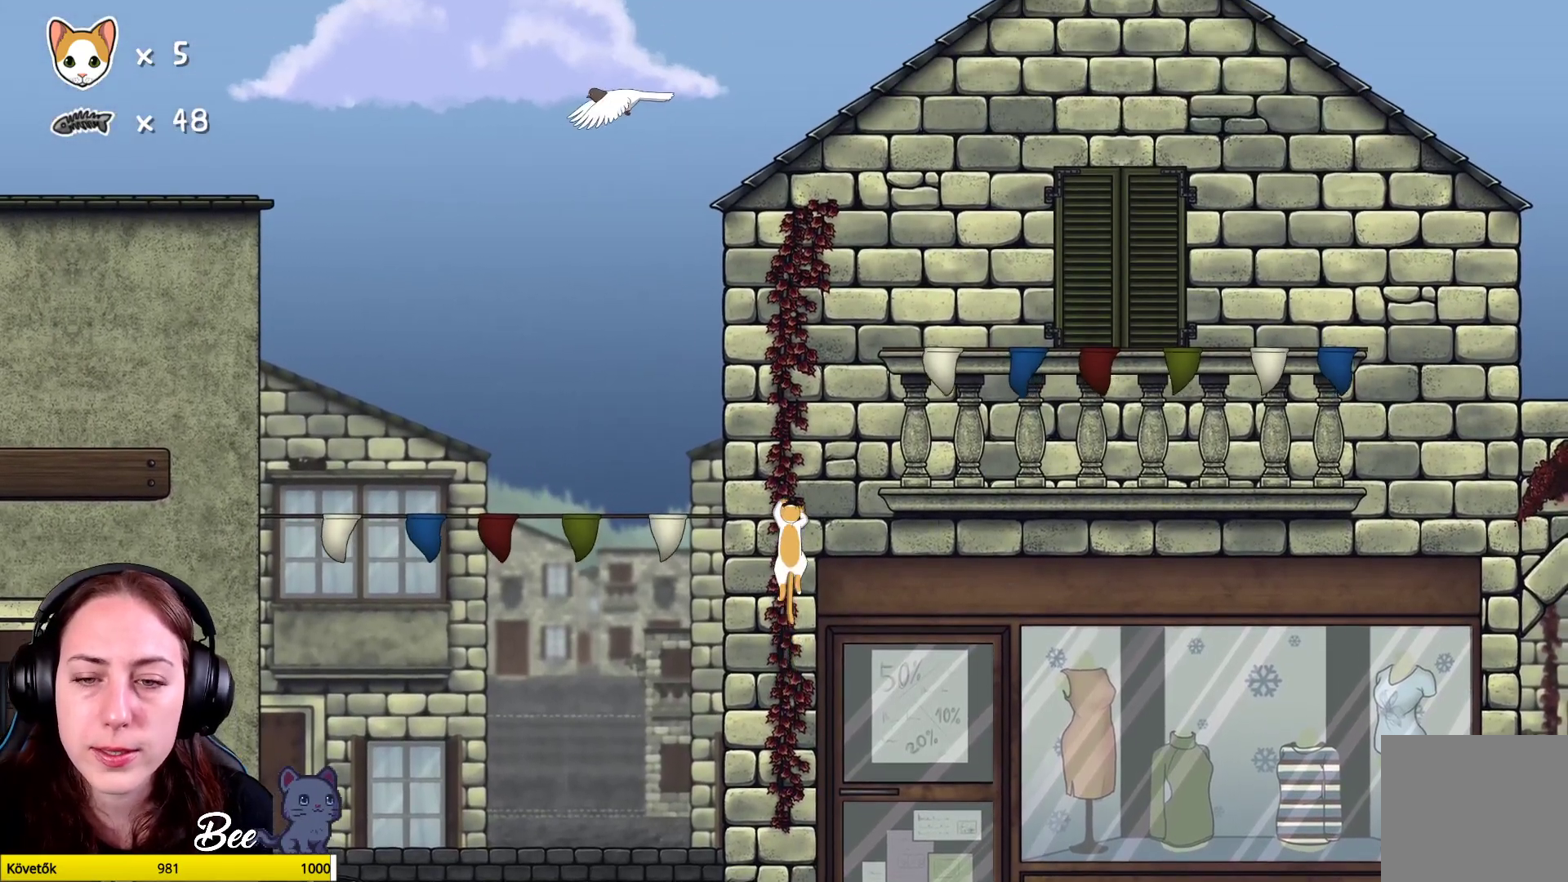
{"buttons": ["R1"], "left_stick": "up", "right_stick": "center", "events": []}
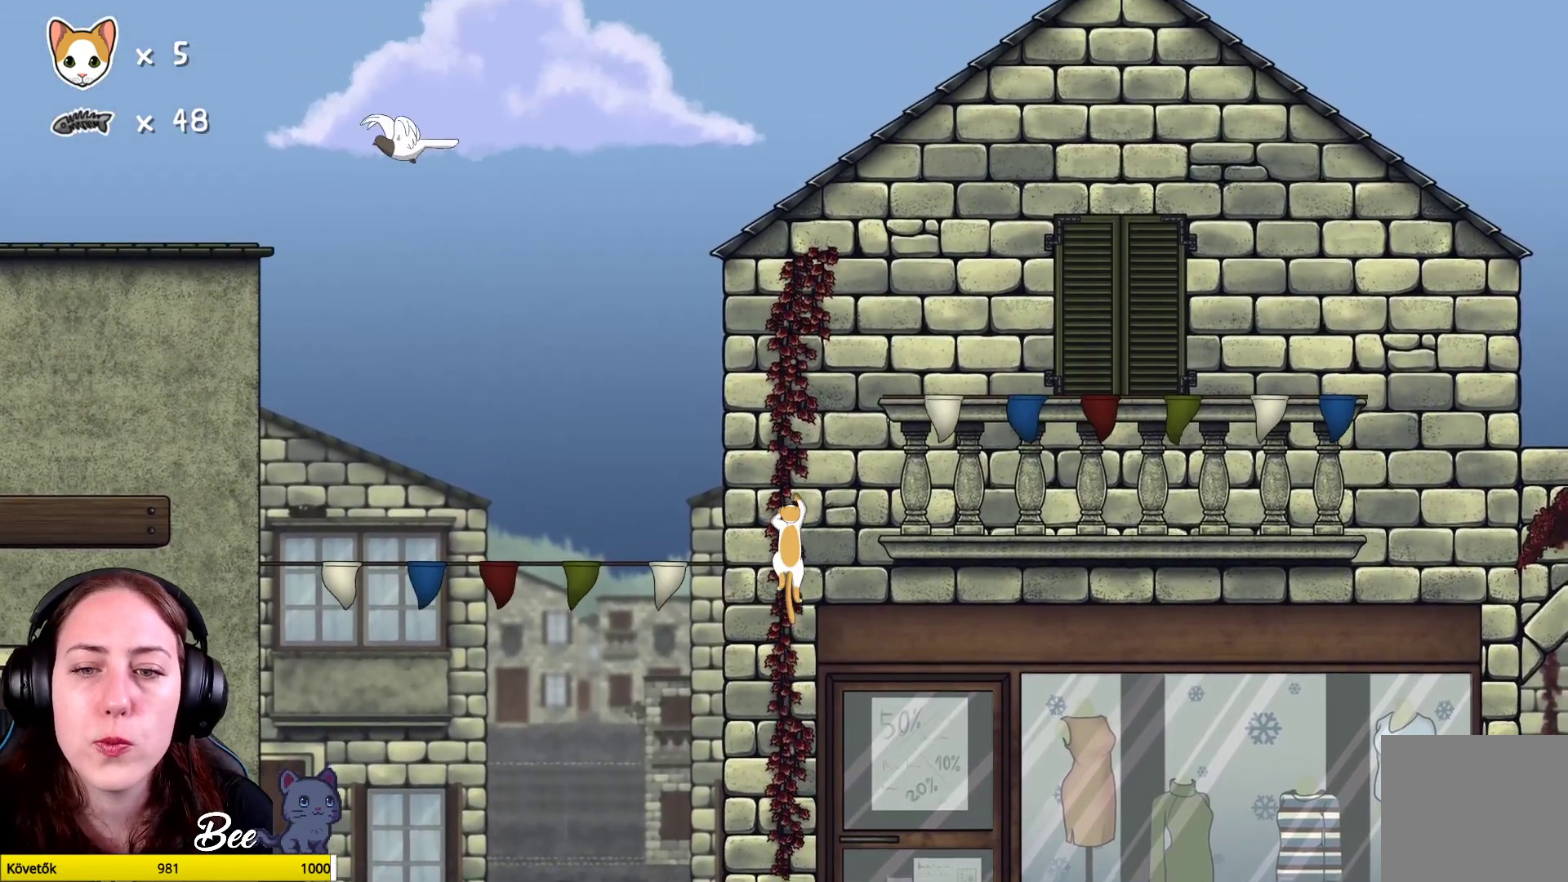
{"buttons": ["R1"], "left_stick": "up", "right_stick": "center", "events": []}
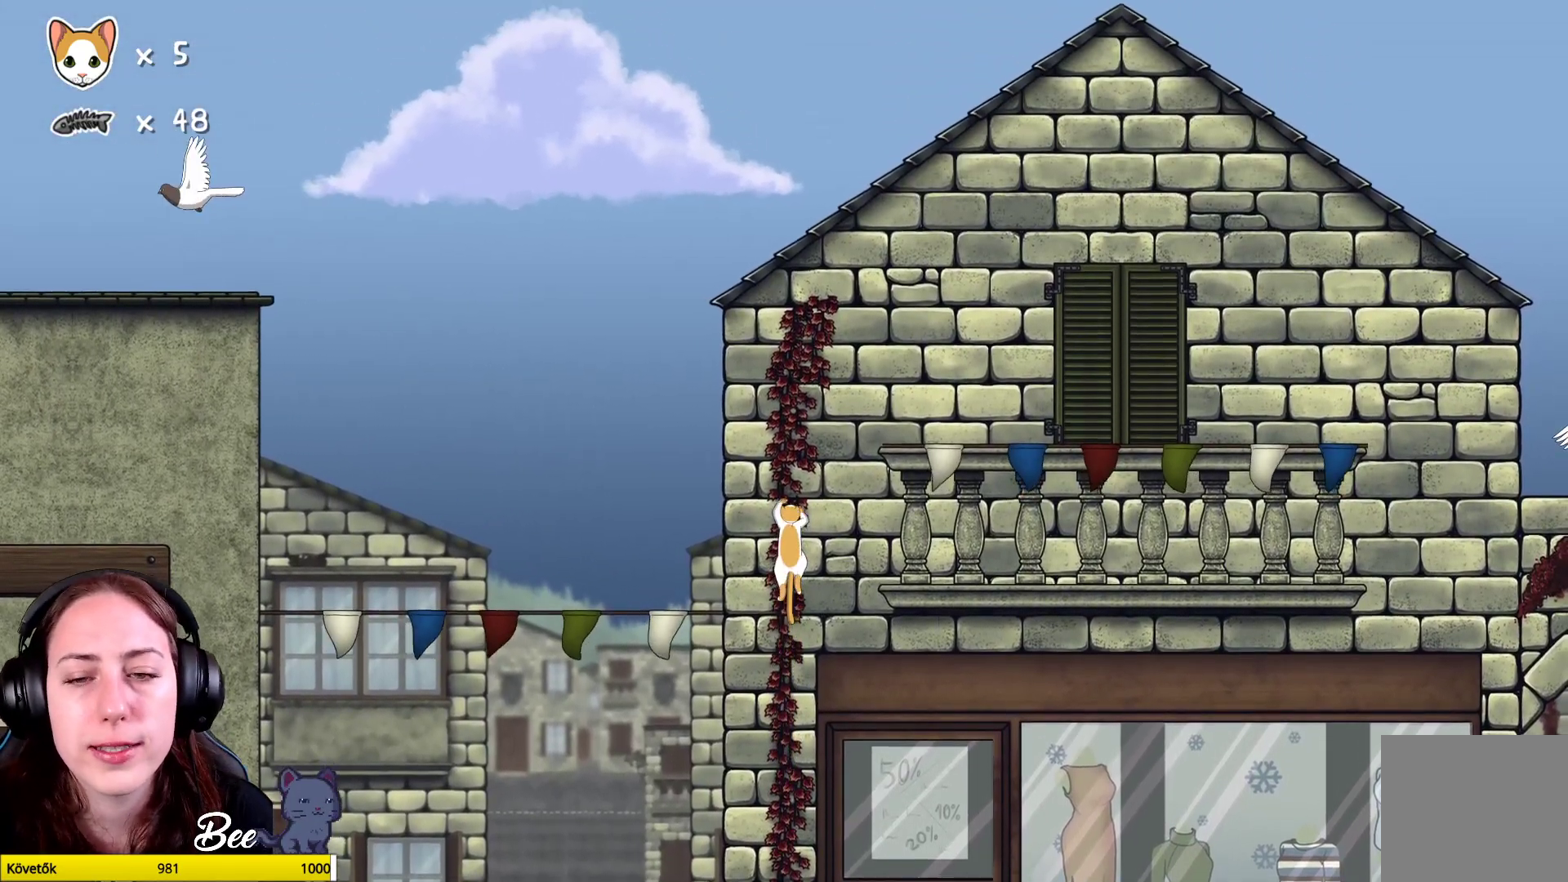
{"buttons": ["R1"], "left_stick": "up", "right_stick": "center", "events": []}
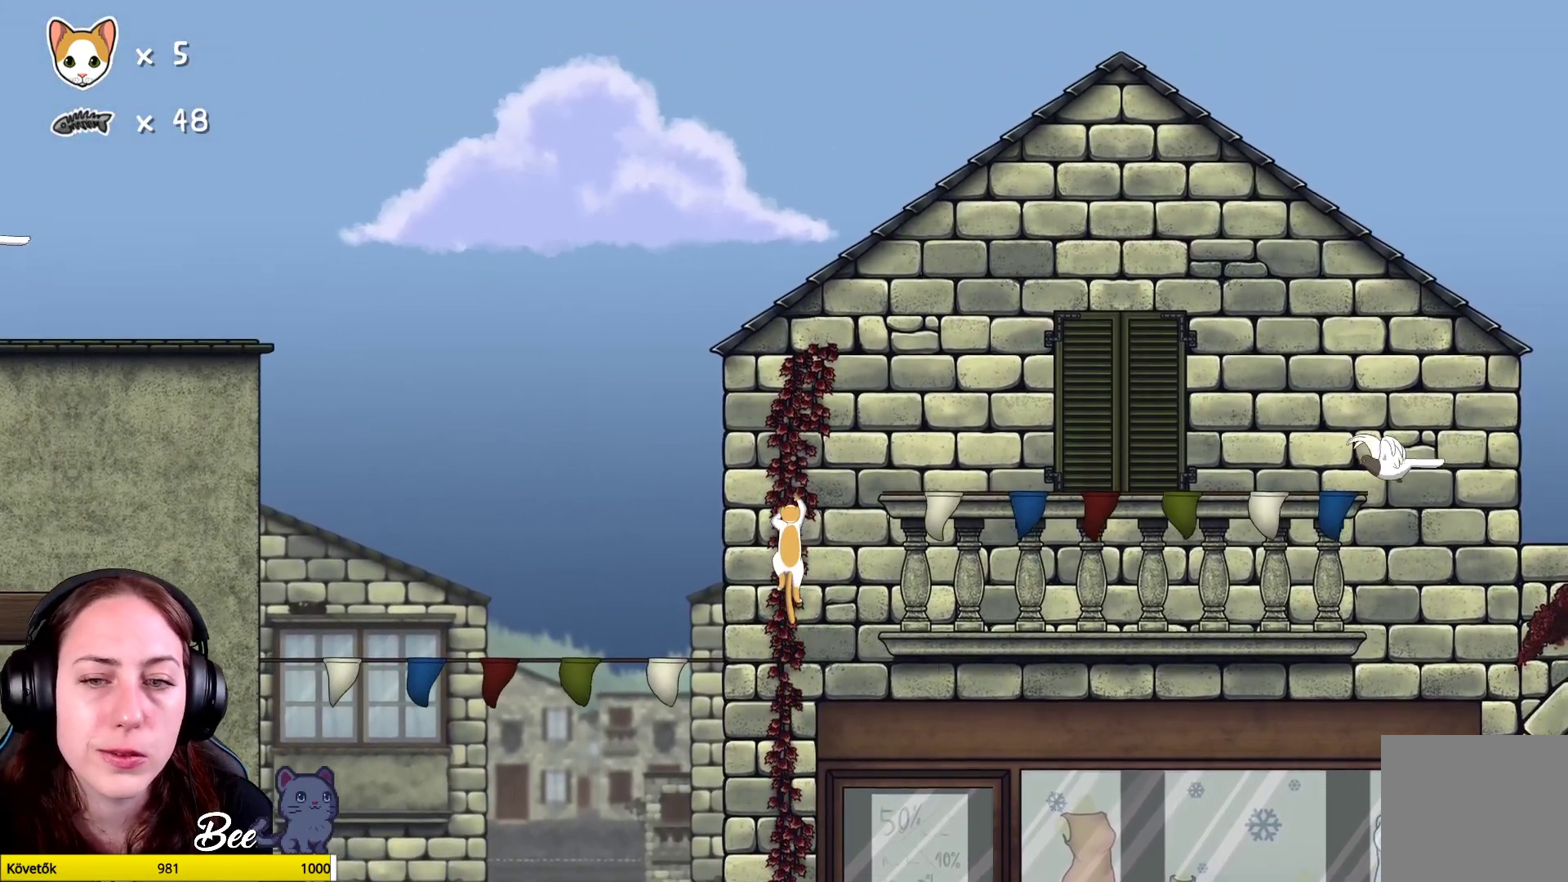
{"buttons": ["R1"], "left_stick": "up", "right_stick": "center", "events": []}
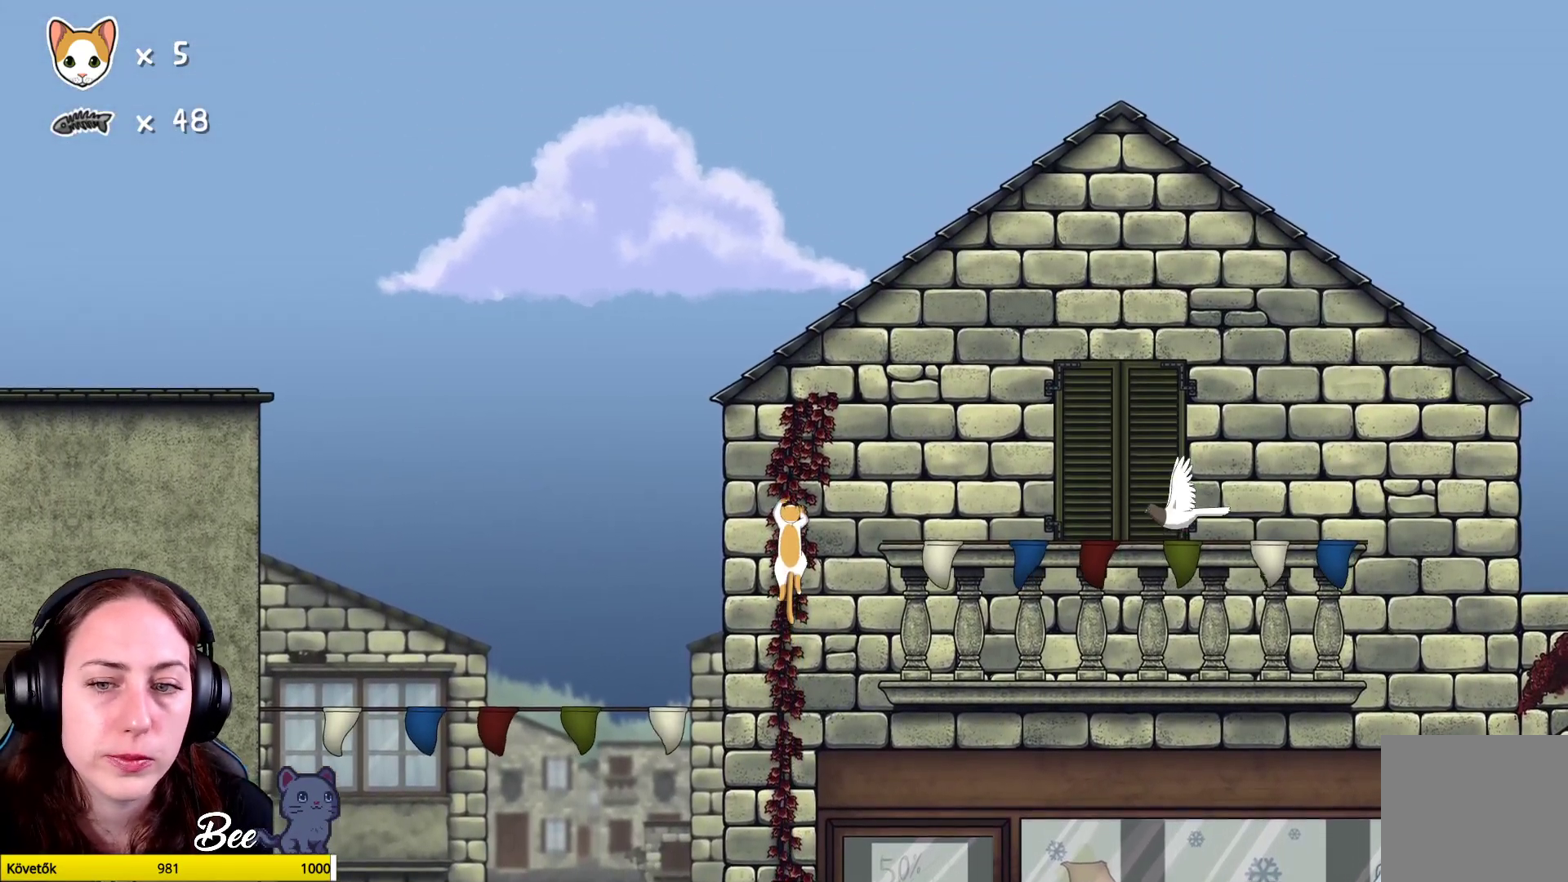
{"buttons": [], "left_stick": "up", "right_stick": "center", "events": [[433, "R1", "up"]]}
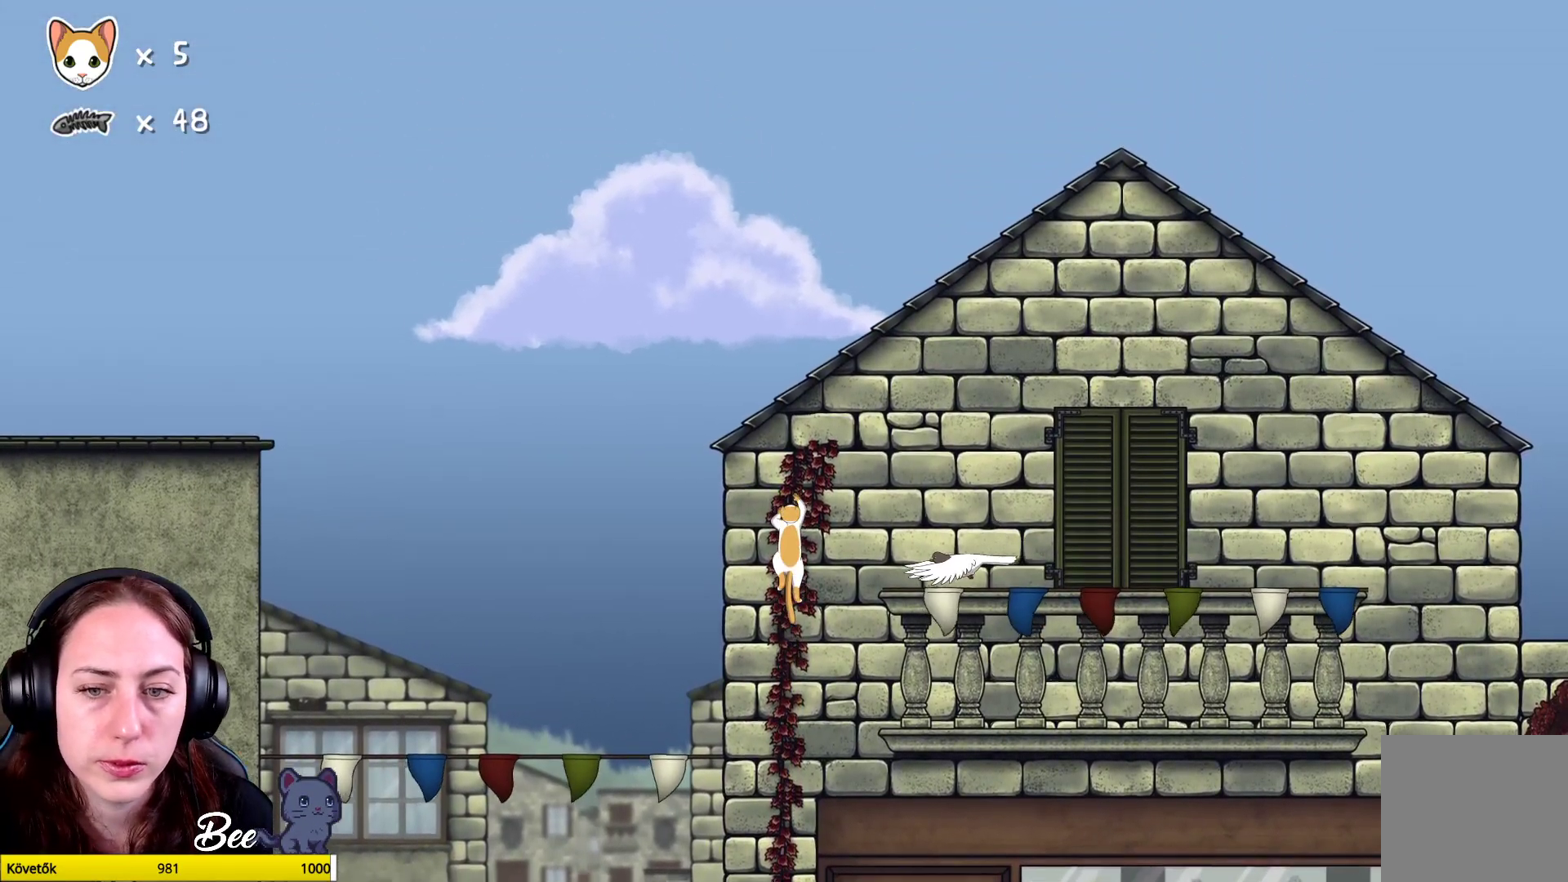
{"buttons": [], "left_stick": "up-right", "right_stick": "center", "events": [[267, "left_stick", "up-right"]]}
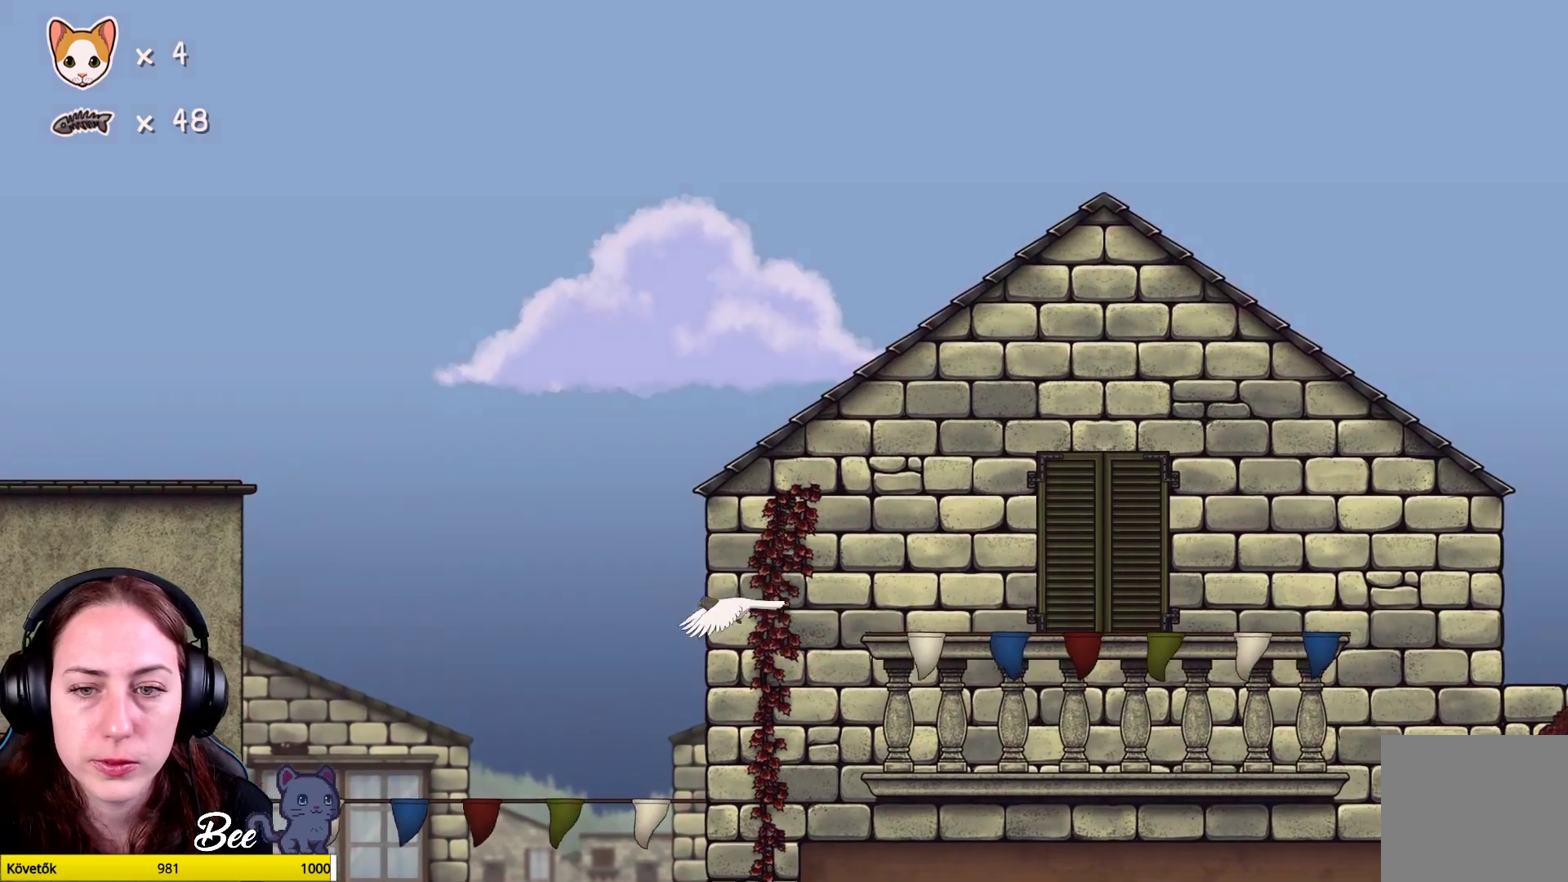
{"buttons": [], "left_stick": "up-right", "right_stick": "center", "events": []}
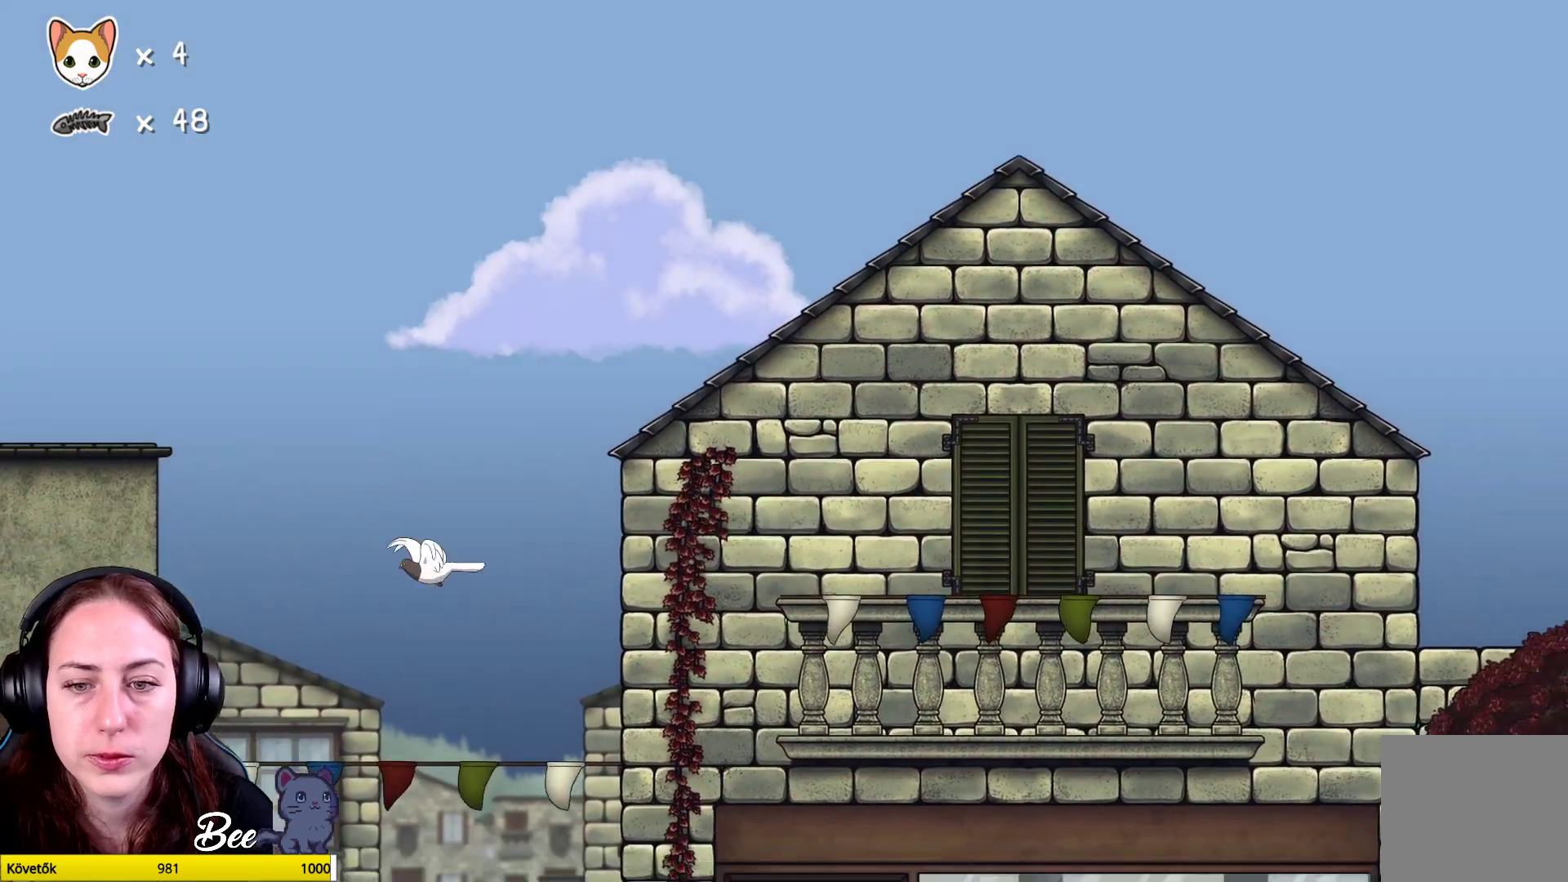
{"buttons": [], "left_stick": "up-right", "right_stick": "center", "events": []}
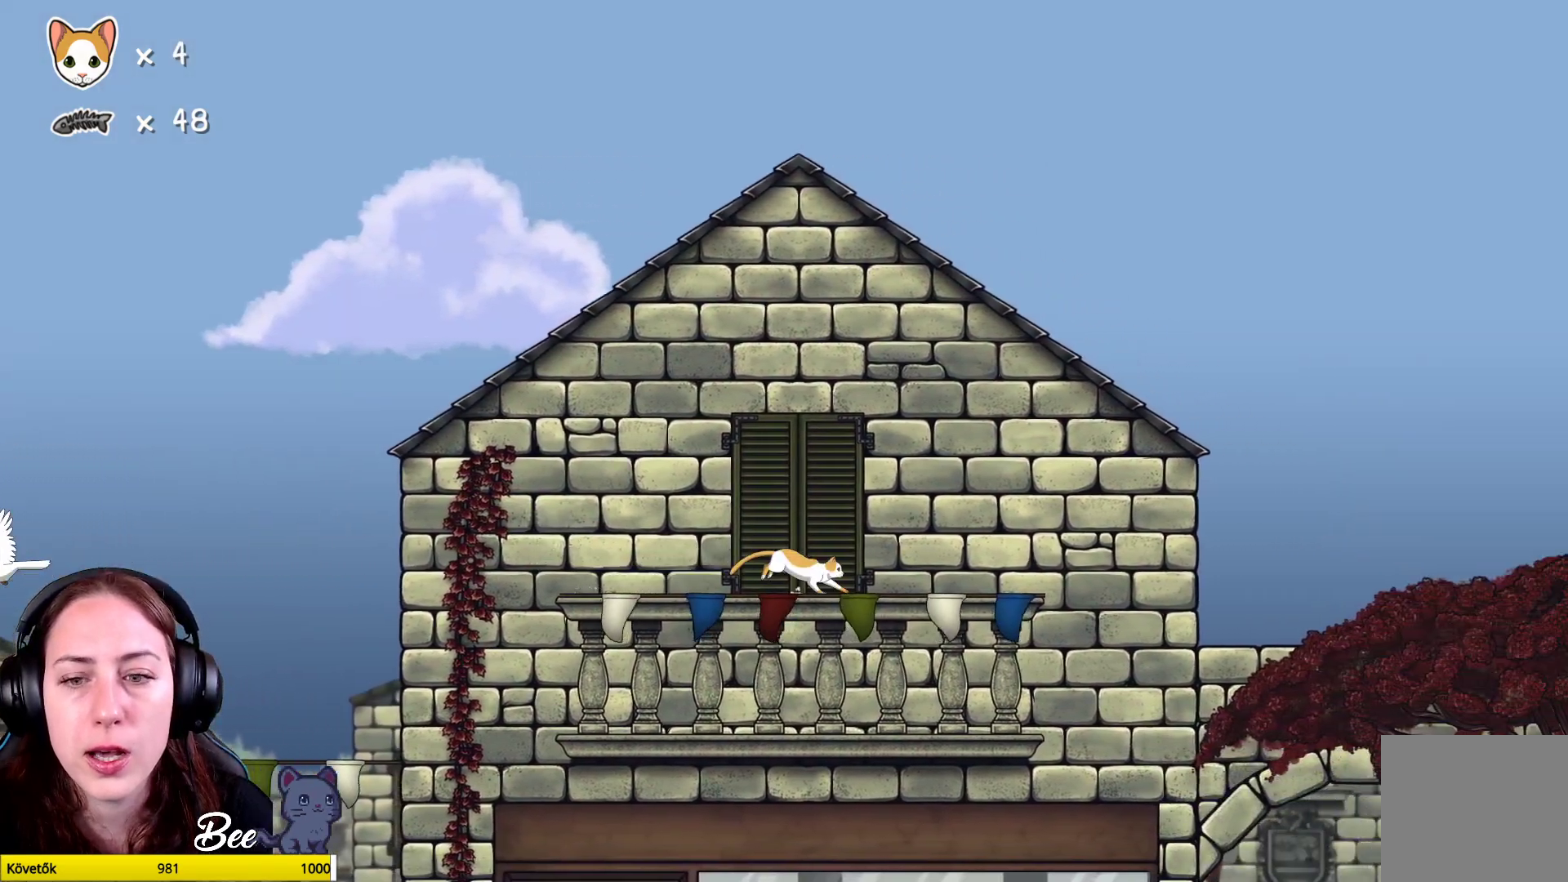
{"buttons": ["A"], "left_stick": "up-right", "right_stick": "center", "events": [[383, "A", "down"]]}
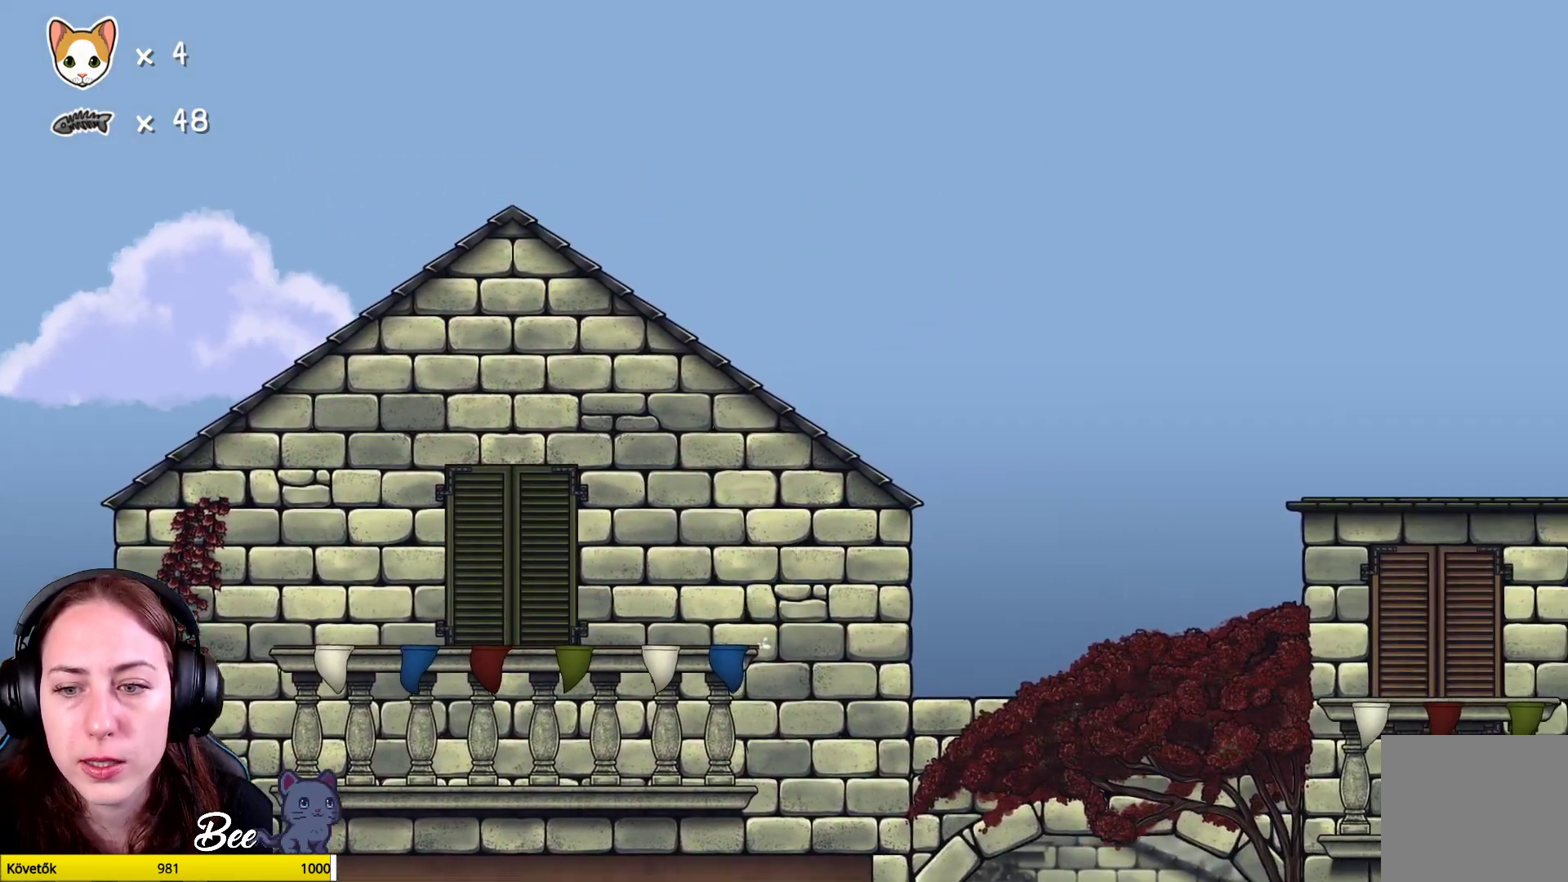
{"buttons": [], "left_stick": "up-right", "right_stick": "center", "events": [[33, "A", "up"]]}
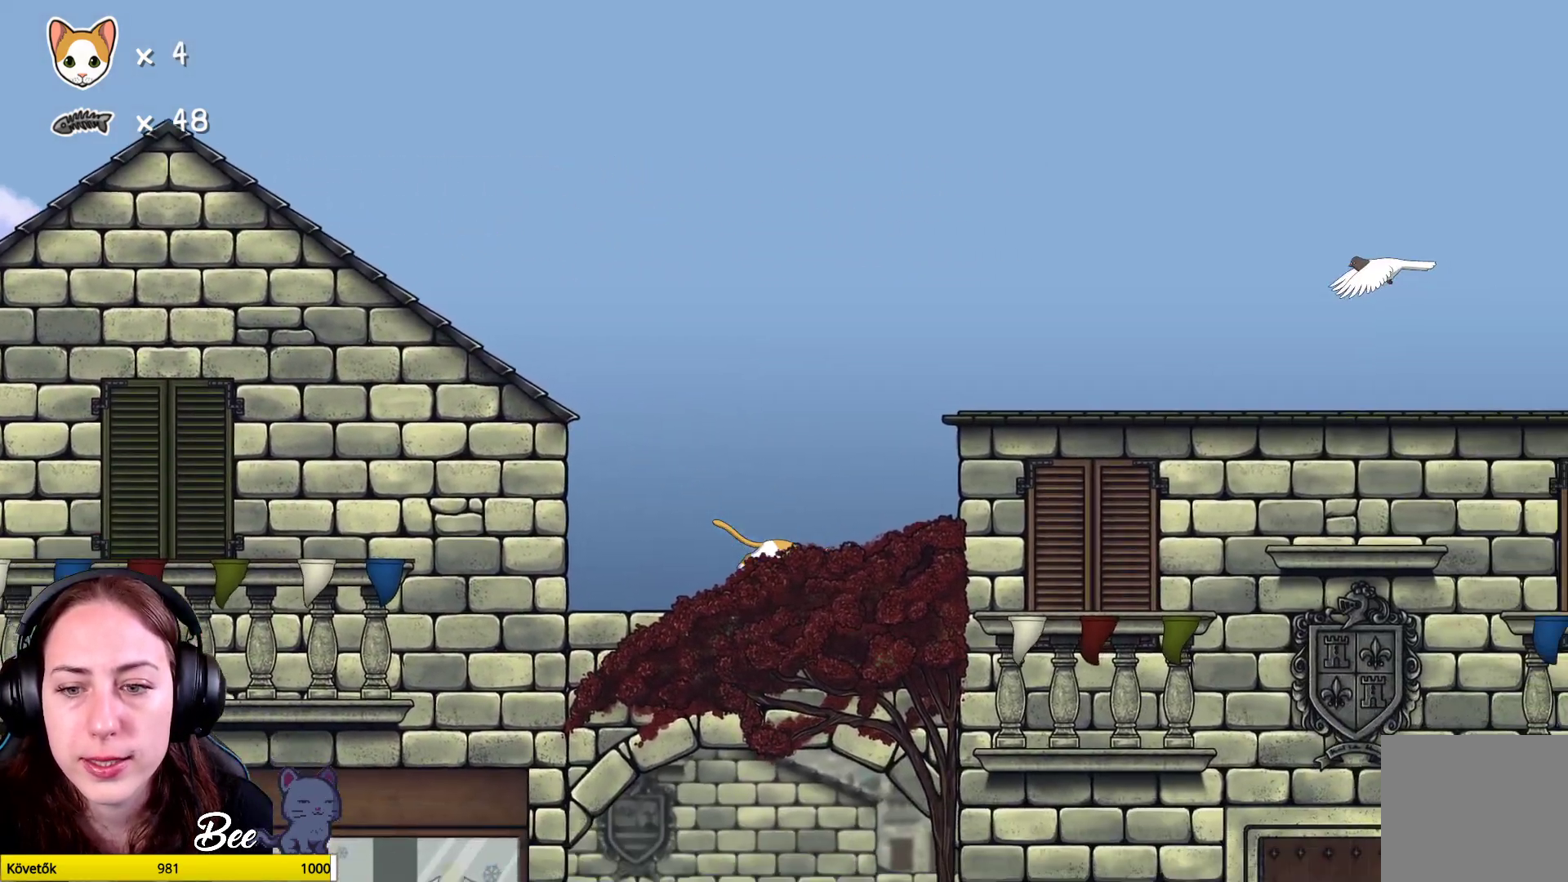
{"buttons": [], "left_stick": "up-right", "right_stick": "center", "events": []}
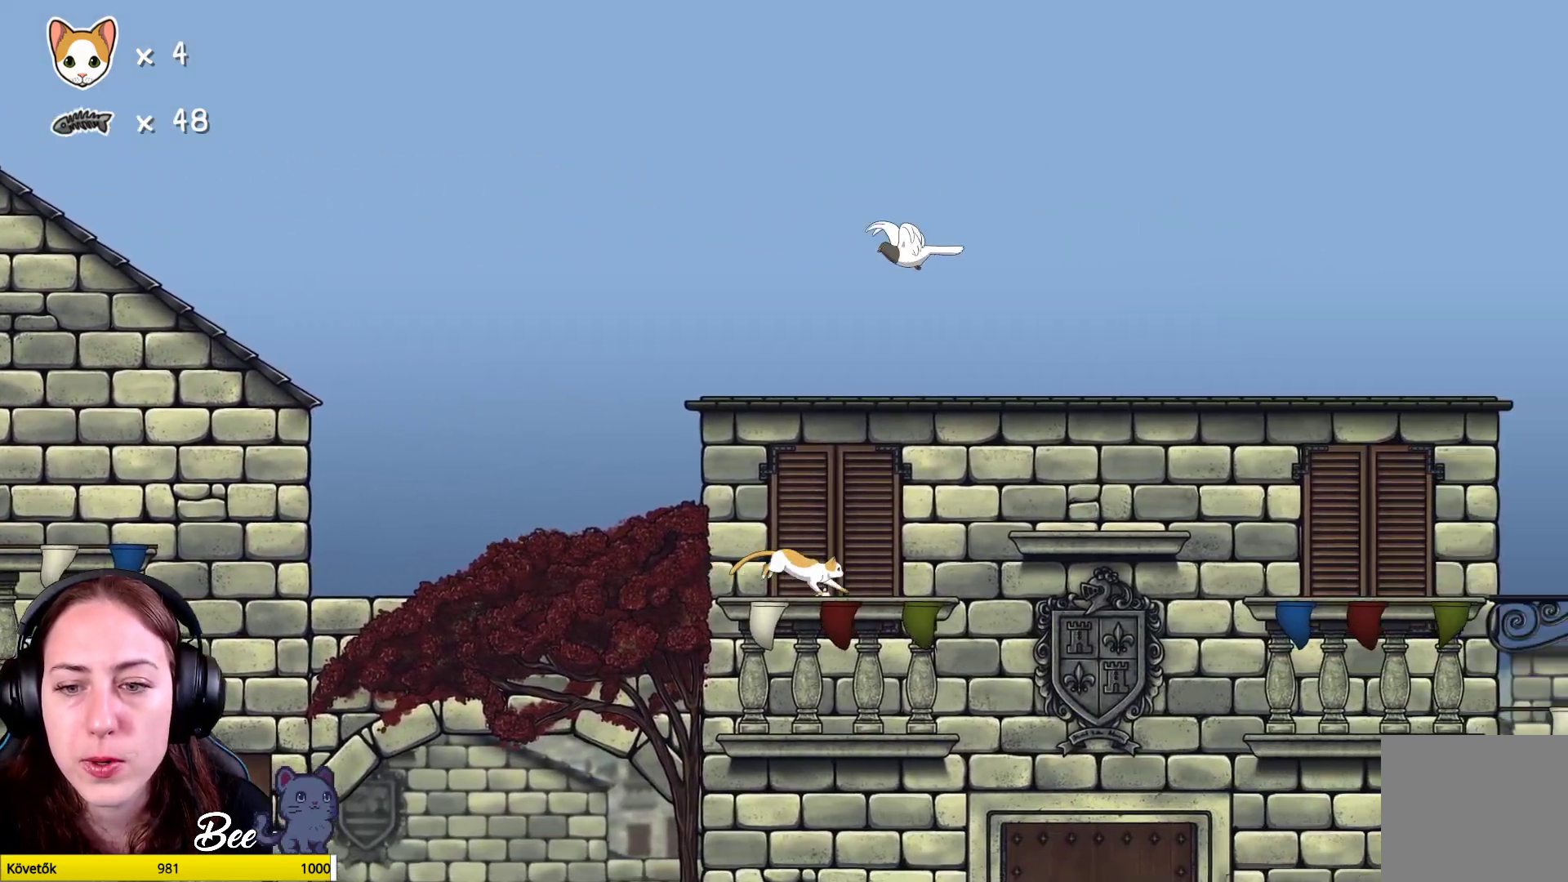
{"buttons": [], "left_stick": "up-right", "right_stick": "center", "events": [[83, "left_stick", "center"], [317, "left_stick", "up-right"]]}